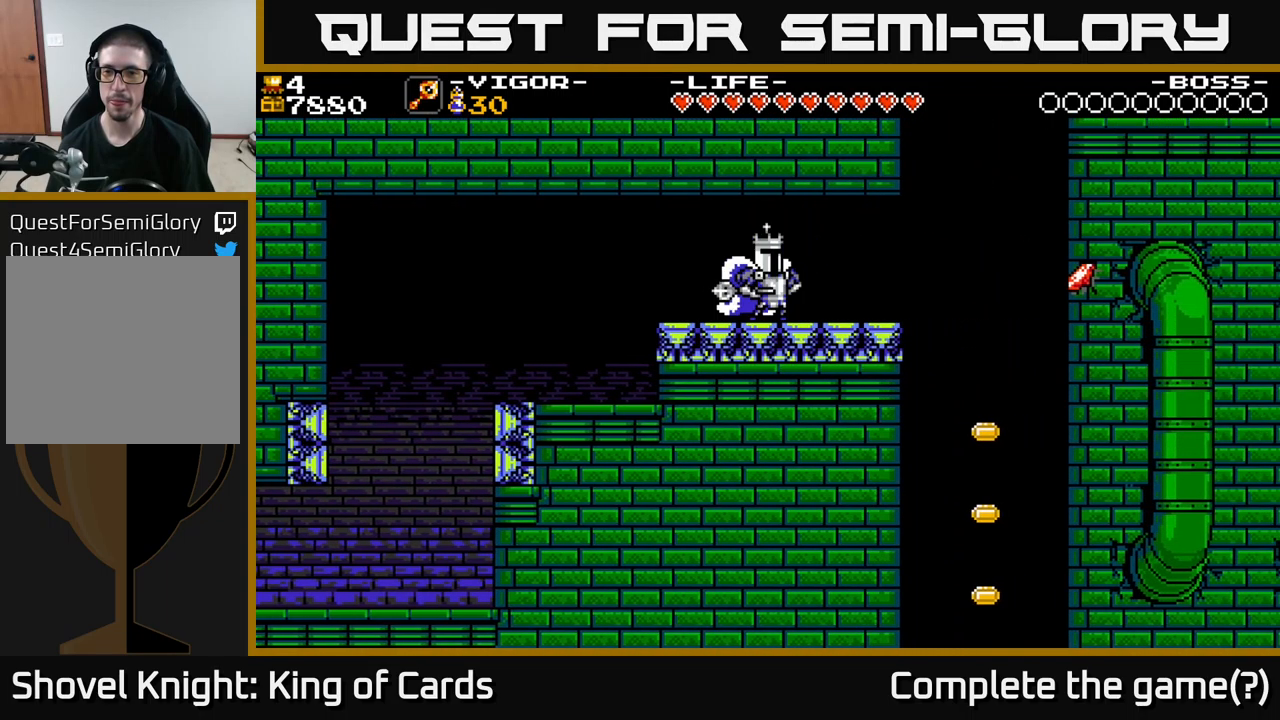
Gameplay with a controller (Xbox layout); each line is a JSON object with the inputs held at the frame after it. "events" lists button and stick changes between this image and that frame as [ms after this image, input, new state], when the widget could be followed in between. Not read: left_stick.
{"buttons": ["DPAD_RIGHT"], "right_stick": "center", "events": []}
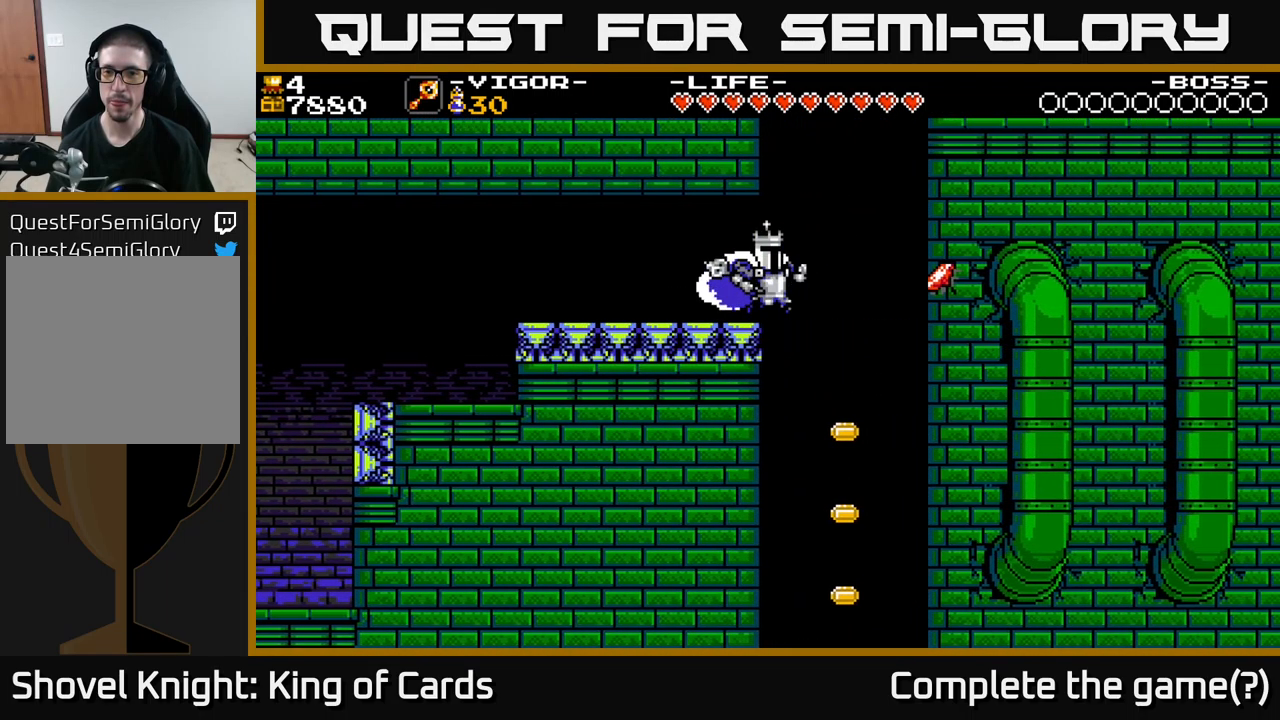
{"buttons": ["A", "X", "DPAD_RIGHT"], "right_stick": "center", "events": [[67, "A", "down"], [400, "X", "down"]]}
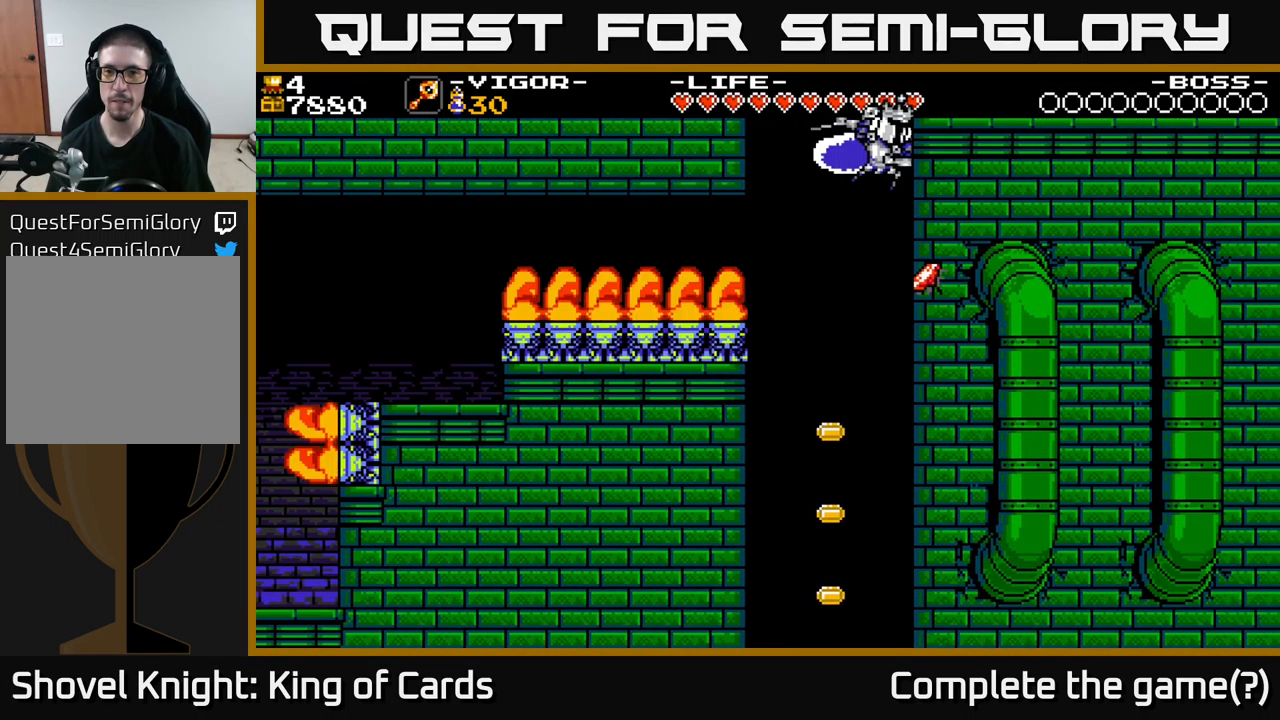
{"buttons": ["DPAD_RIGHT"], "right_stick": "center", "events": [[350, "X", "up"], [417, "A", "up"]]}
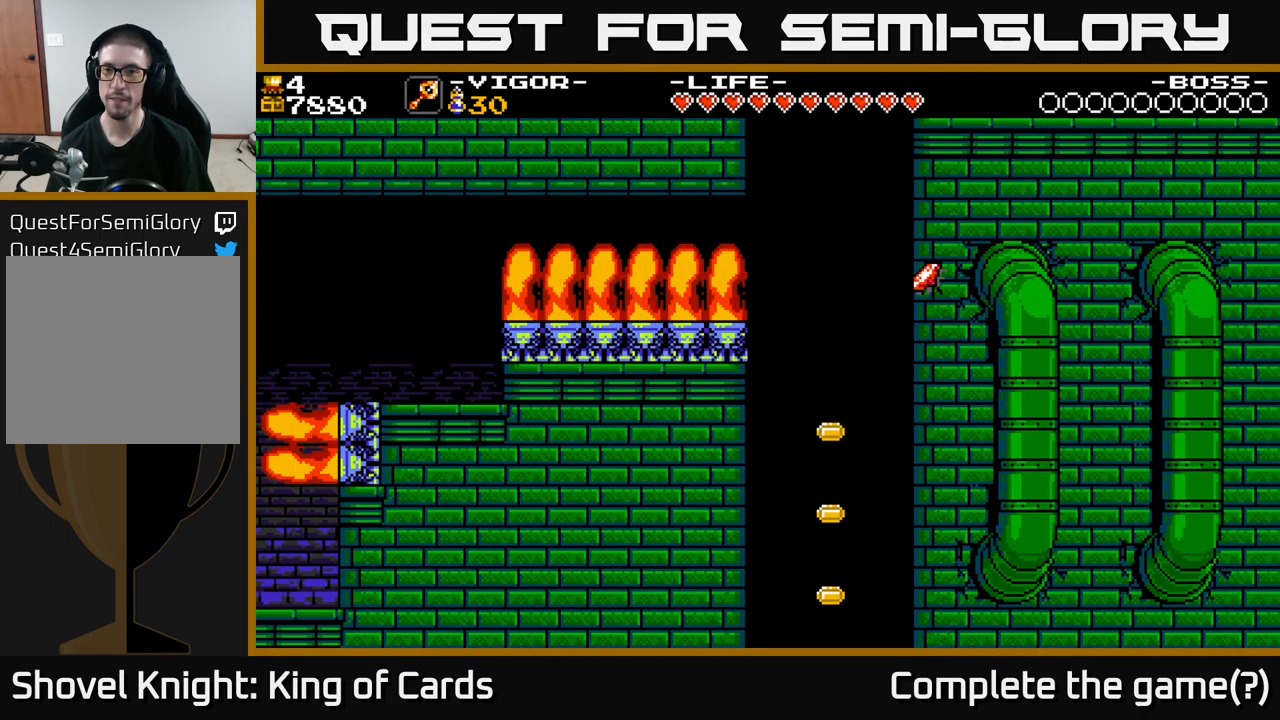
{"buttons": ["DPAD_RIGHT"], "right_stick": "center", "events": []}
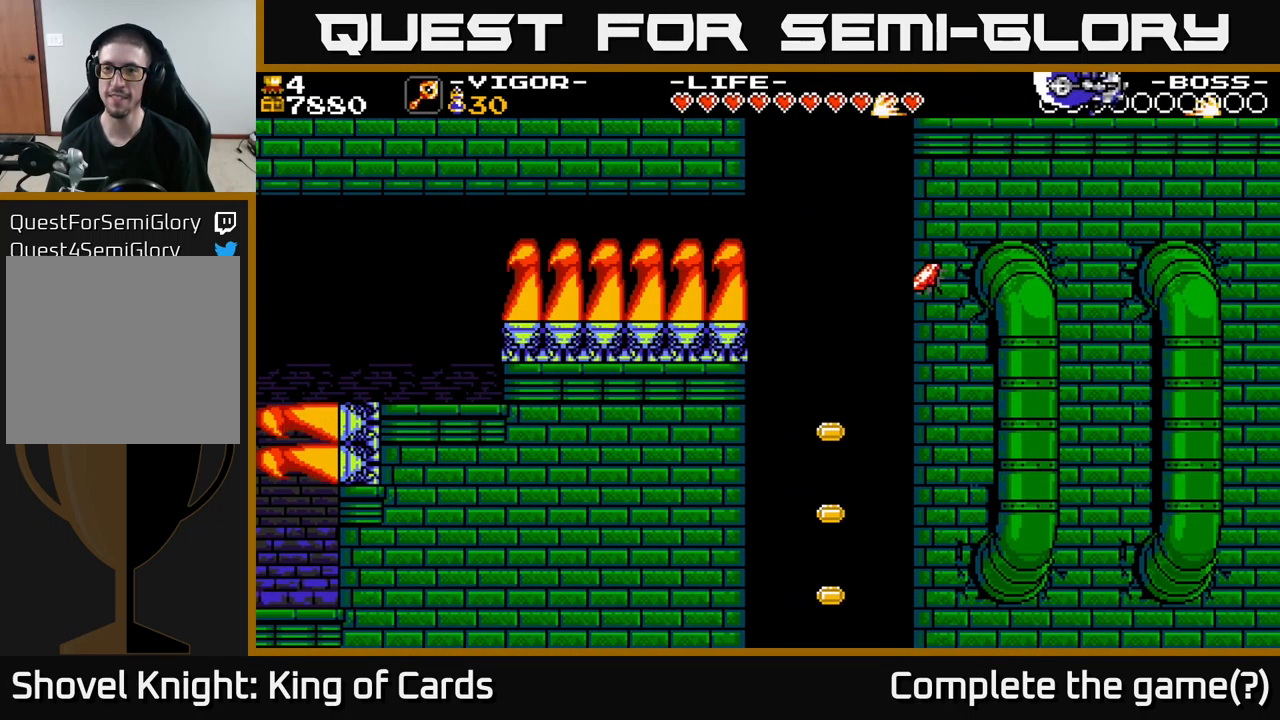
{"buttons": ["DPAD_RIGHT"], "right_stick": "center", "events": []}
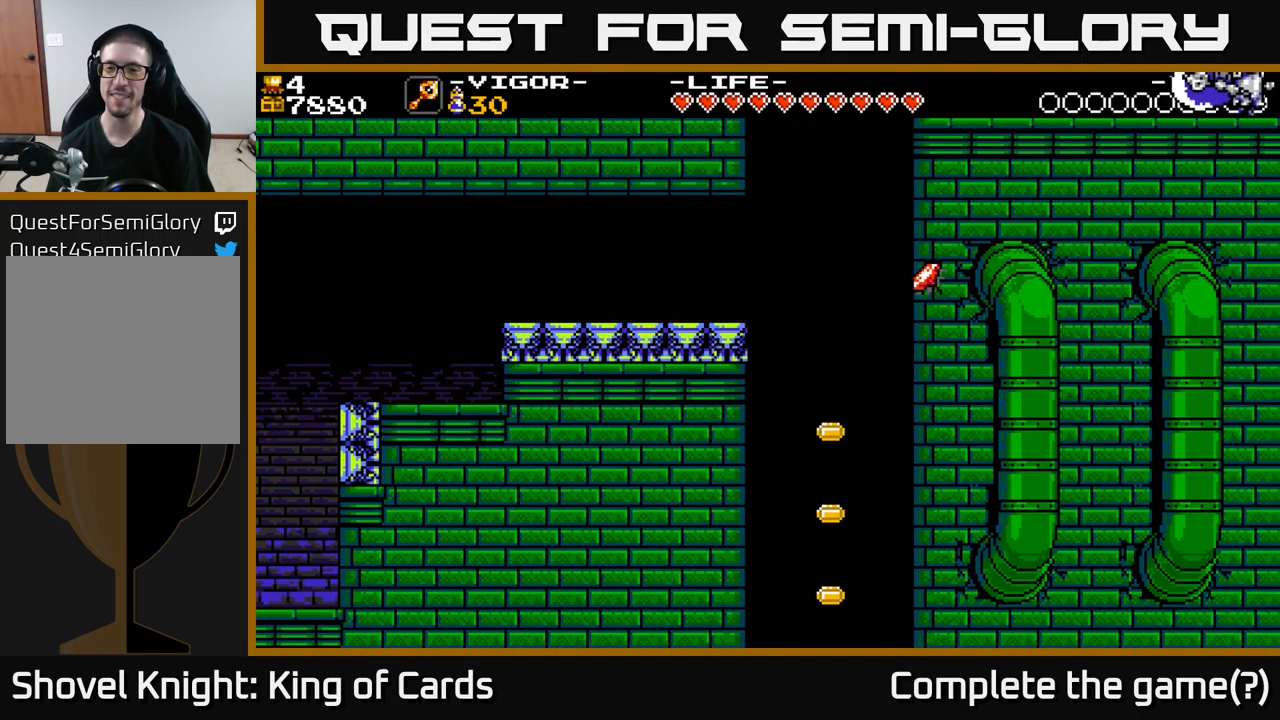
{"buttons": [], "right_stick": "center", "events": [[417, "DPAD_RIGHT", "up"]]}
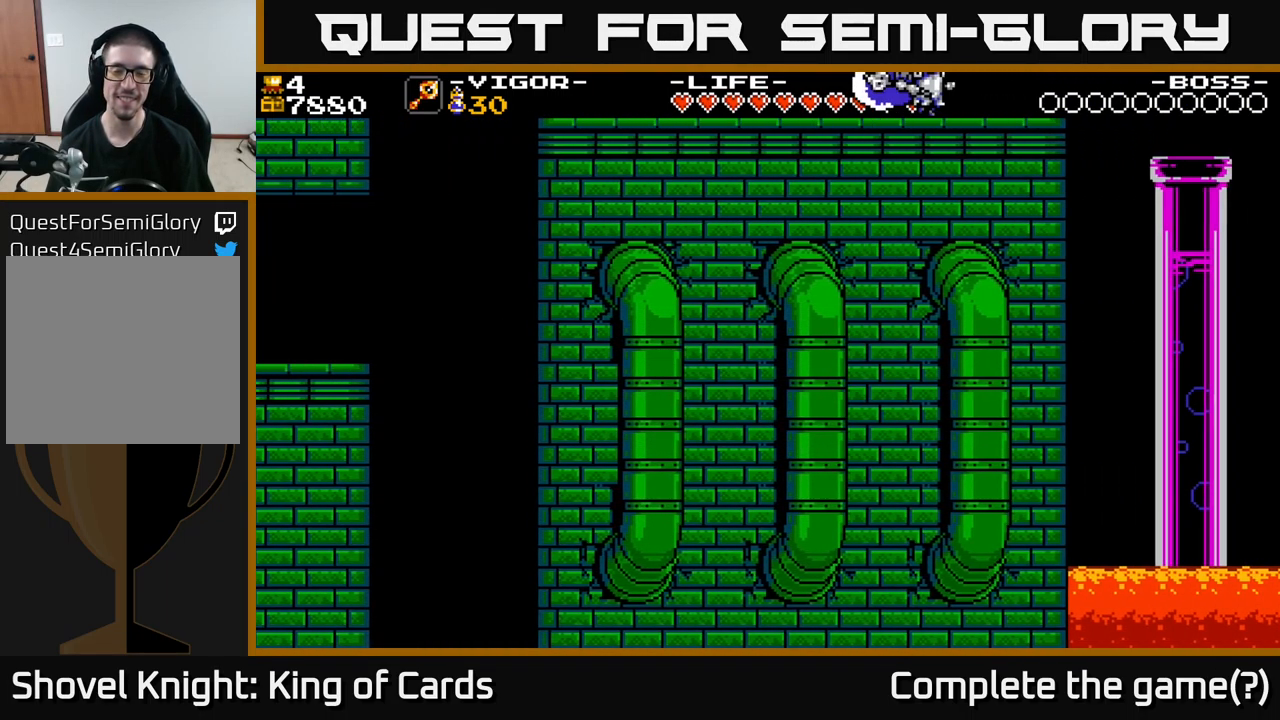
{"buttons": [], "right_stick": "center", "events": [[217, "DPAD_RIGHT", "down"], [351, "DPAD_RIGHT", "up"]]}
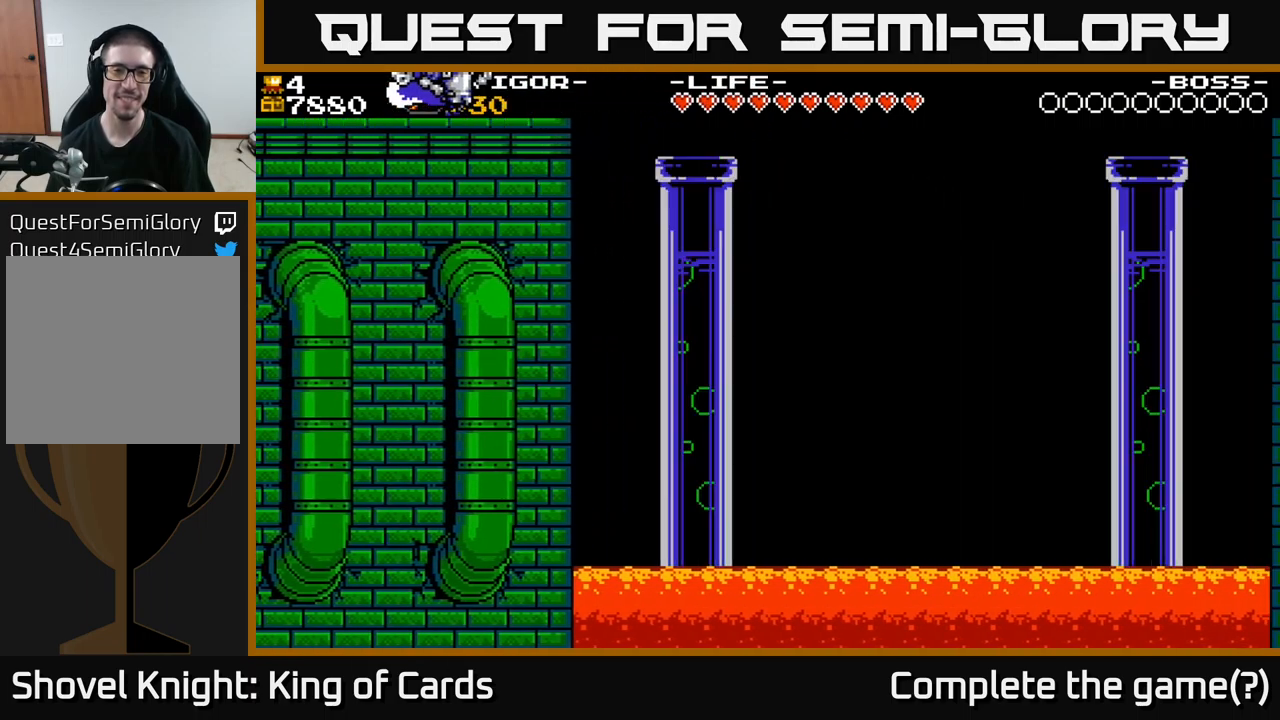
{"buttons": [], "right_stick": "center", "events": []}
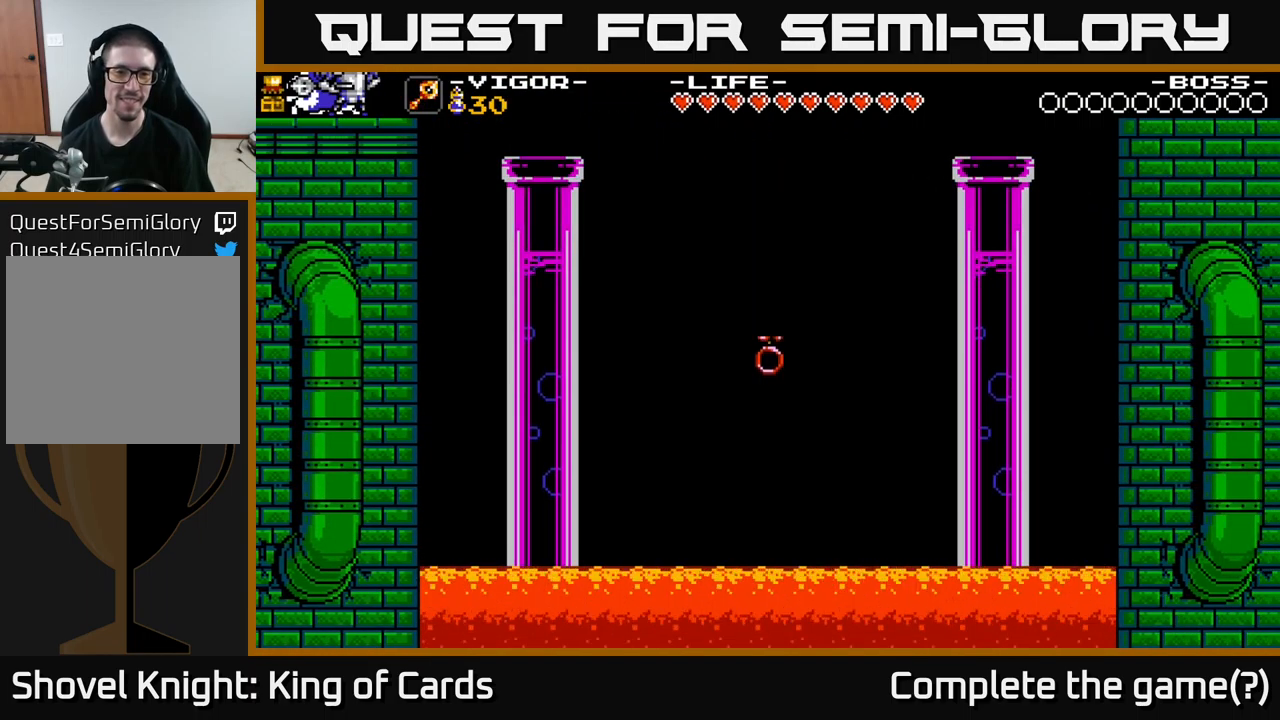
{"buttons": ["DPAD_RIGHT"], "right_stick": "center", "events": [[450, "DPAD_RIGHT", "down"]]}
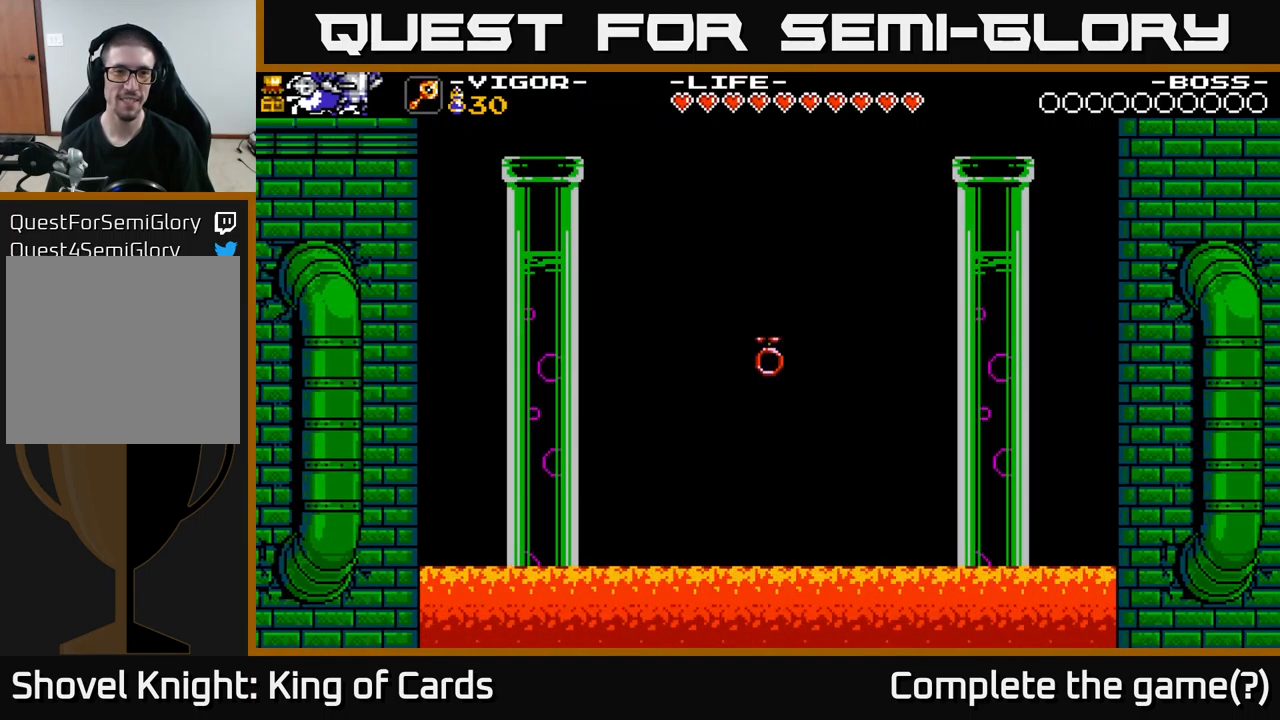
{"buttons": [], "right_stick": "center", "events": [[166, "DPAD_RIGHT", "up"]]}
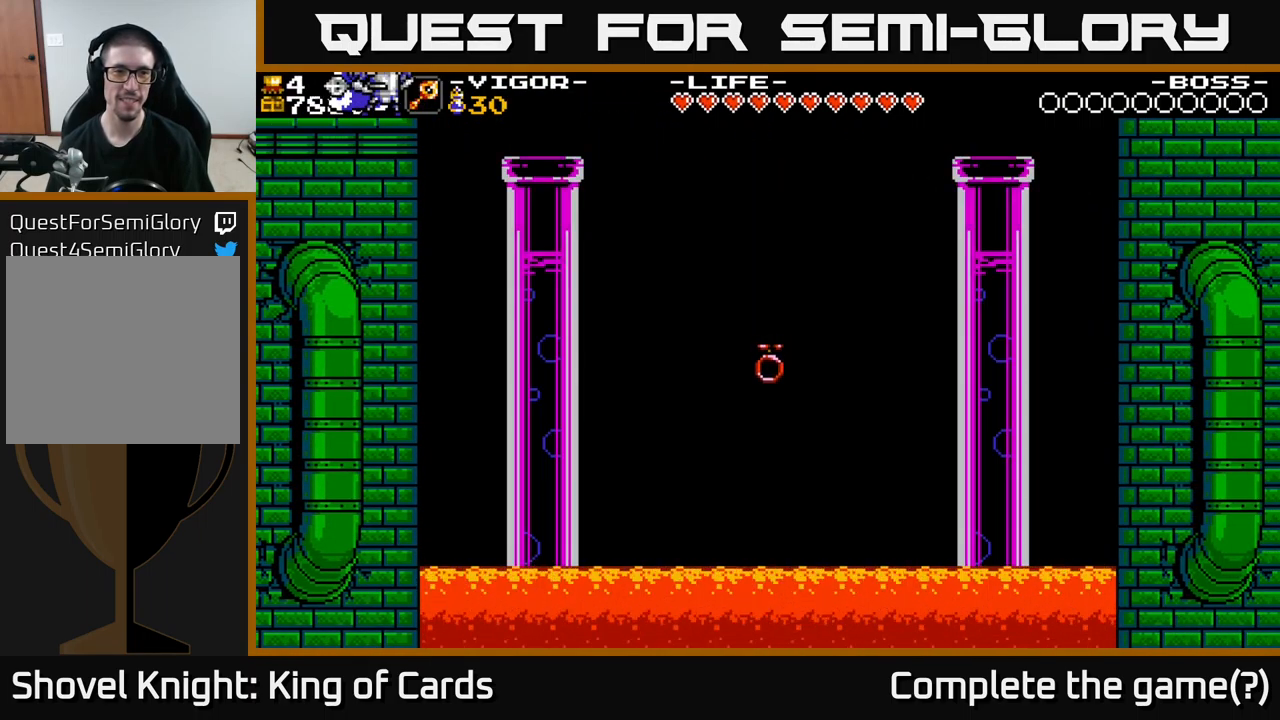
{"buttons": ["A", "DPAD_RIGHT"], "right_stick": "center", "events": [[183, "DPAD_RIGHT", "down"], [400, "A", "down"]]}
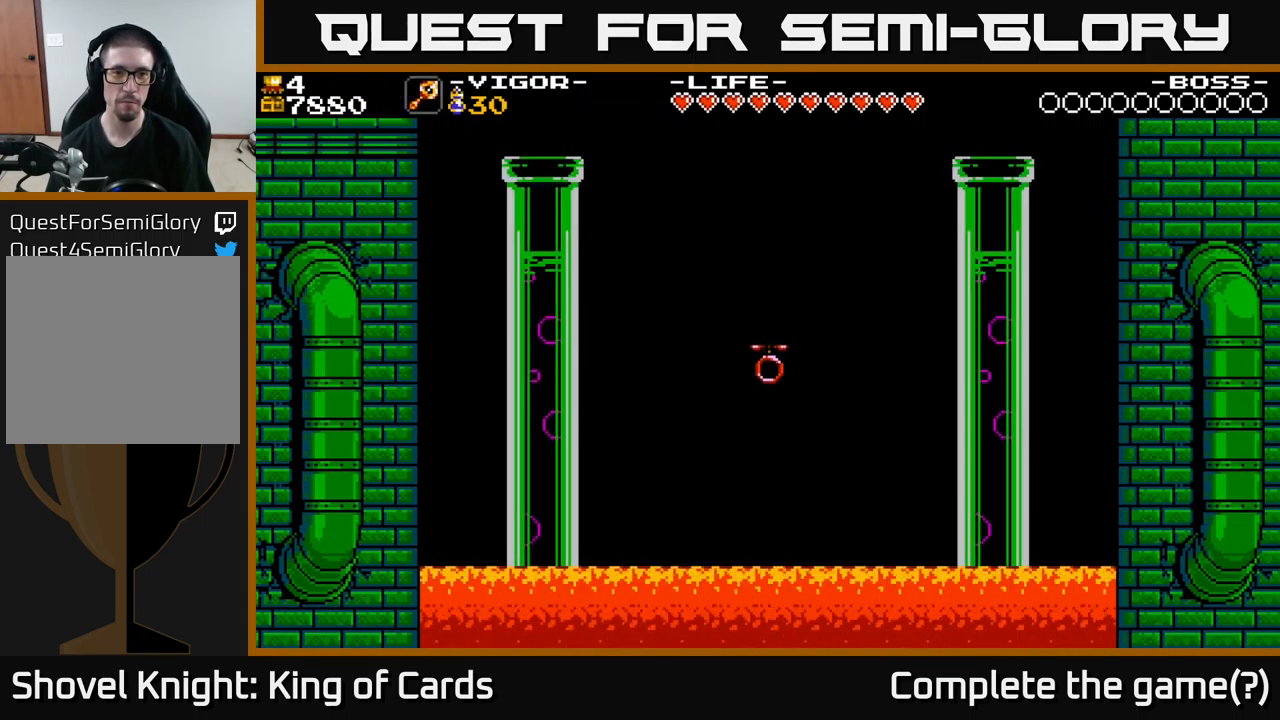
{"buttons": ["DPAD_RIGHT"], "right_stick": "center", "events": [[466, "A", "up"]]}
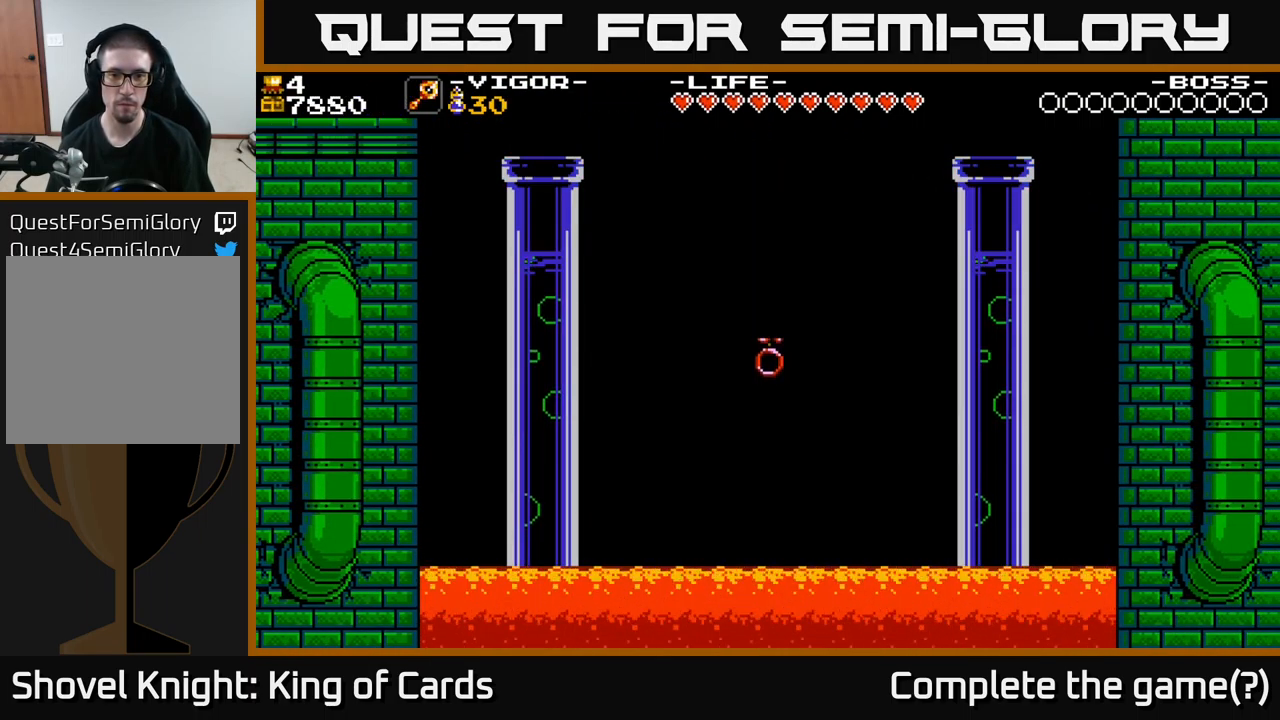
{"buttons": ["DPAD_RIGHT"], "right_stick": "center", "events": []}
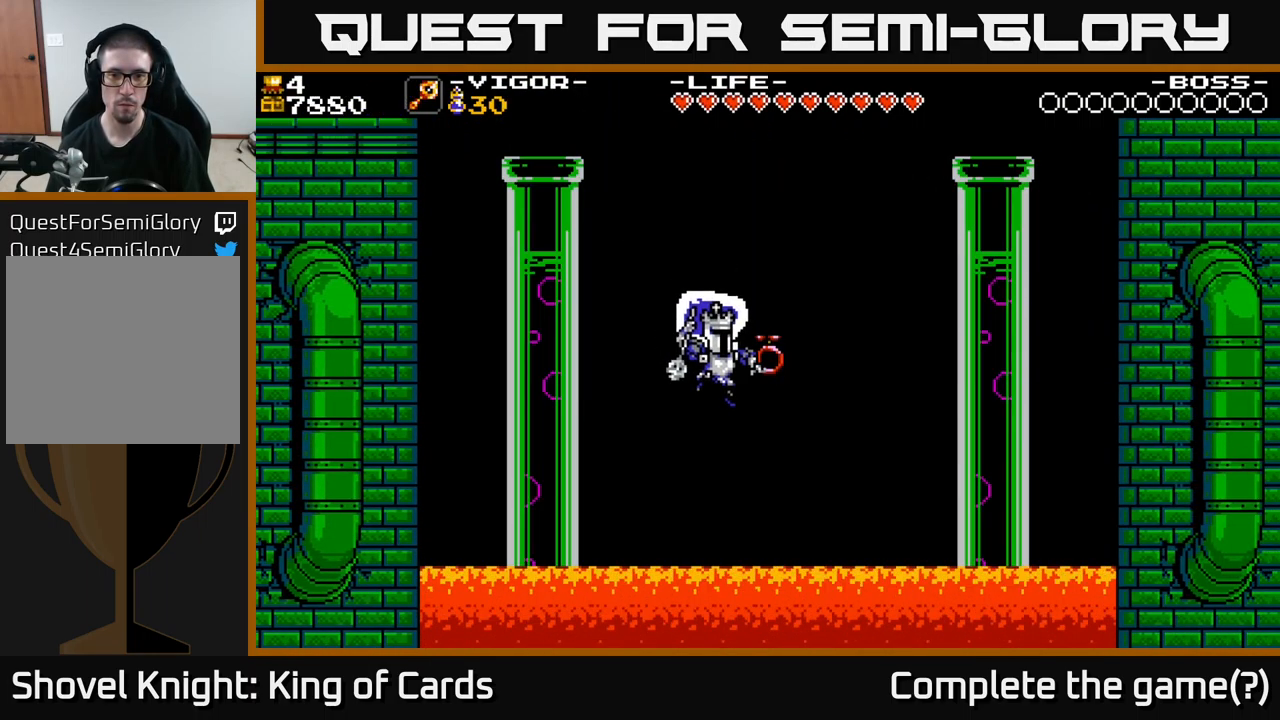
{"buttons": [], "right_stick": "center", "events": [[33, "X", "down"], [200, "X", "up"], [383, "DPAD_RIGHT", "up"]]}
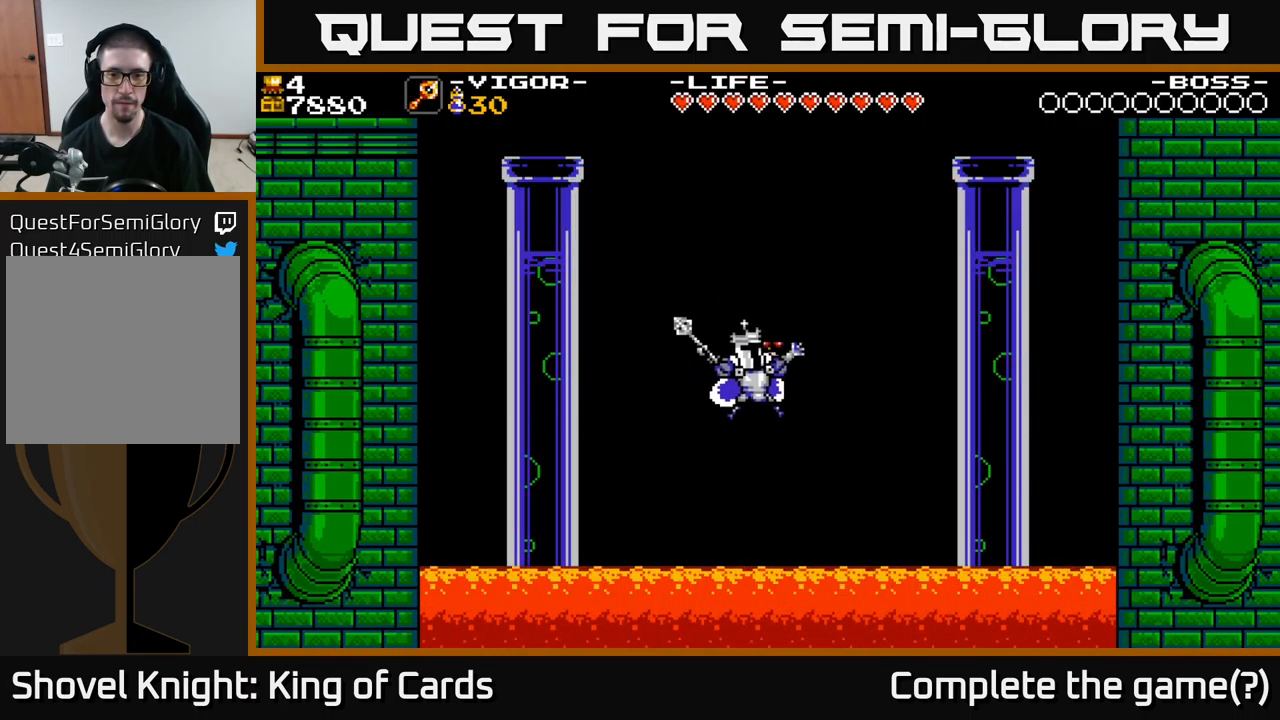
{"buttons": [], "right_stick": "center", "events": []}
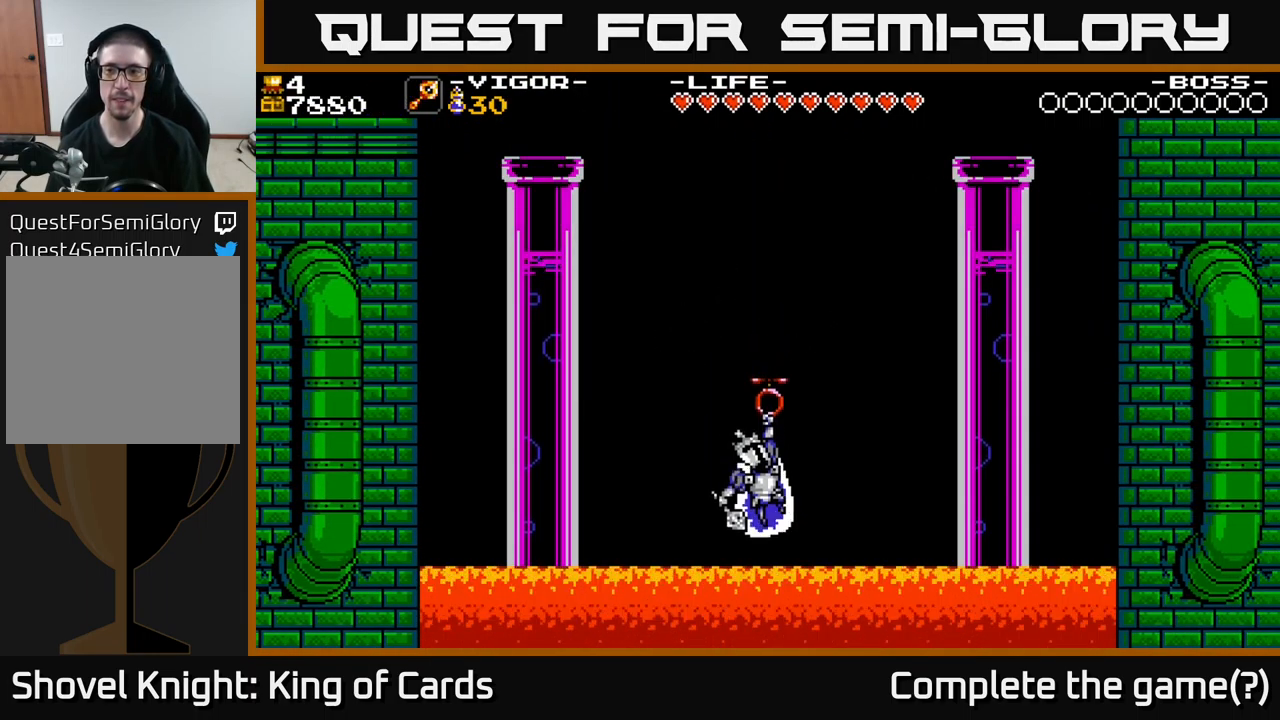
{"buttons": [], "right_stick": "center", "events": []}
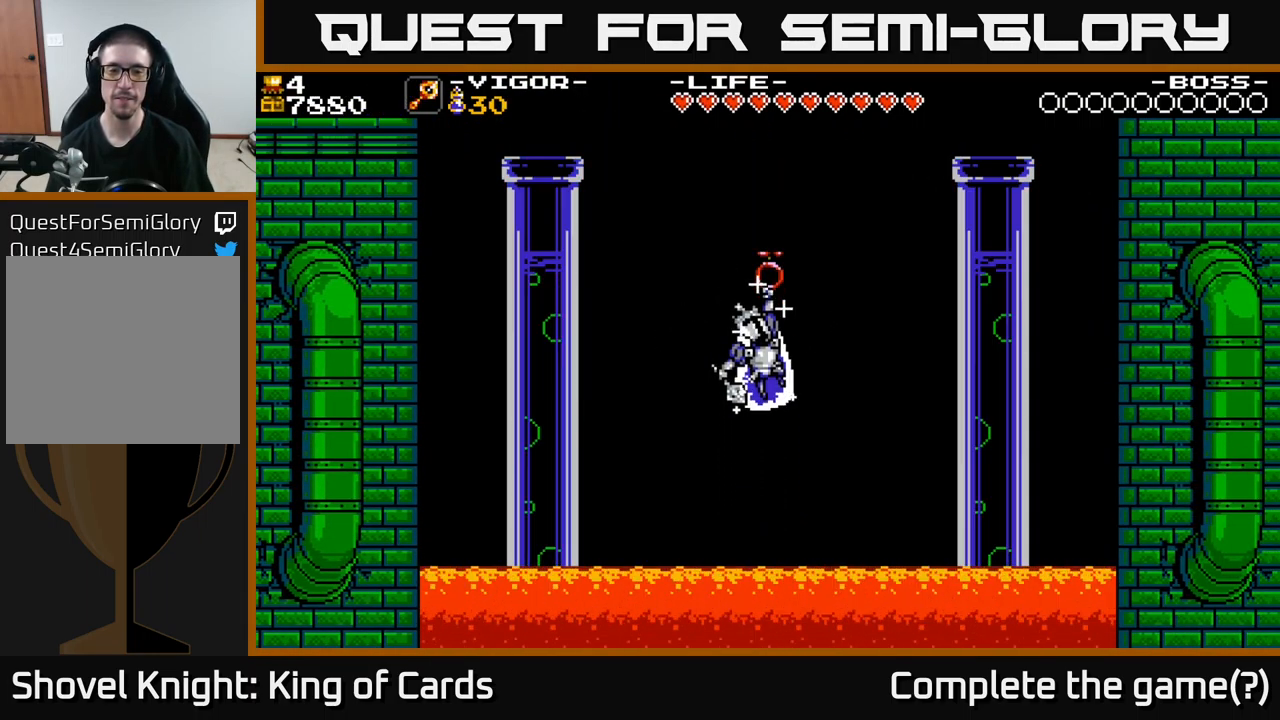
{"buttons": [], "right_stick": "center", "events": []}
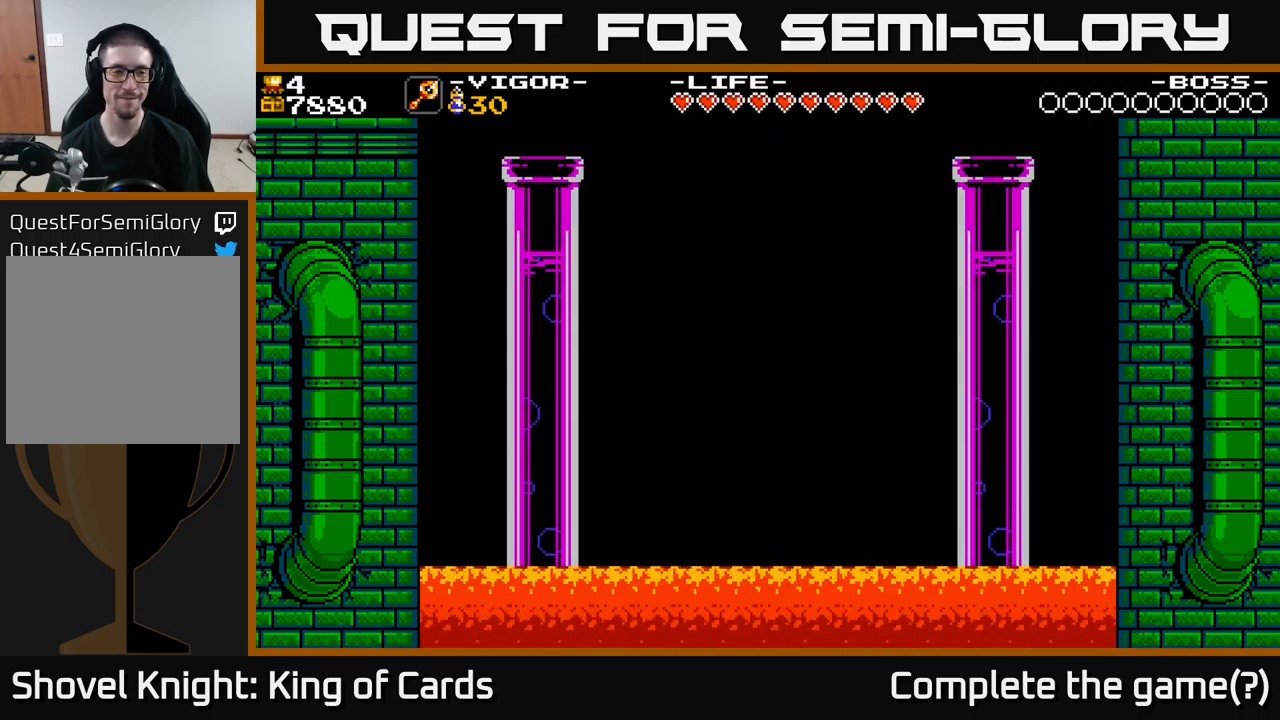
{"buttons": [], "right_stick": "center", "events": []}
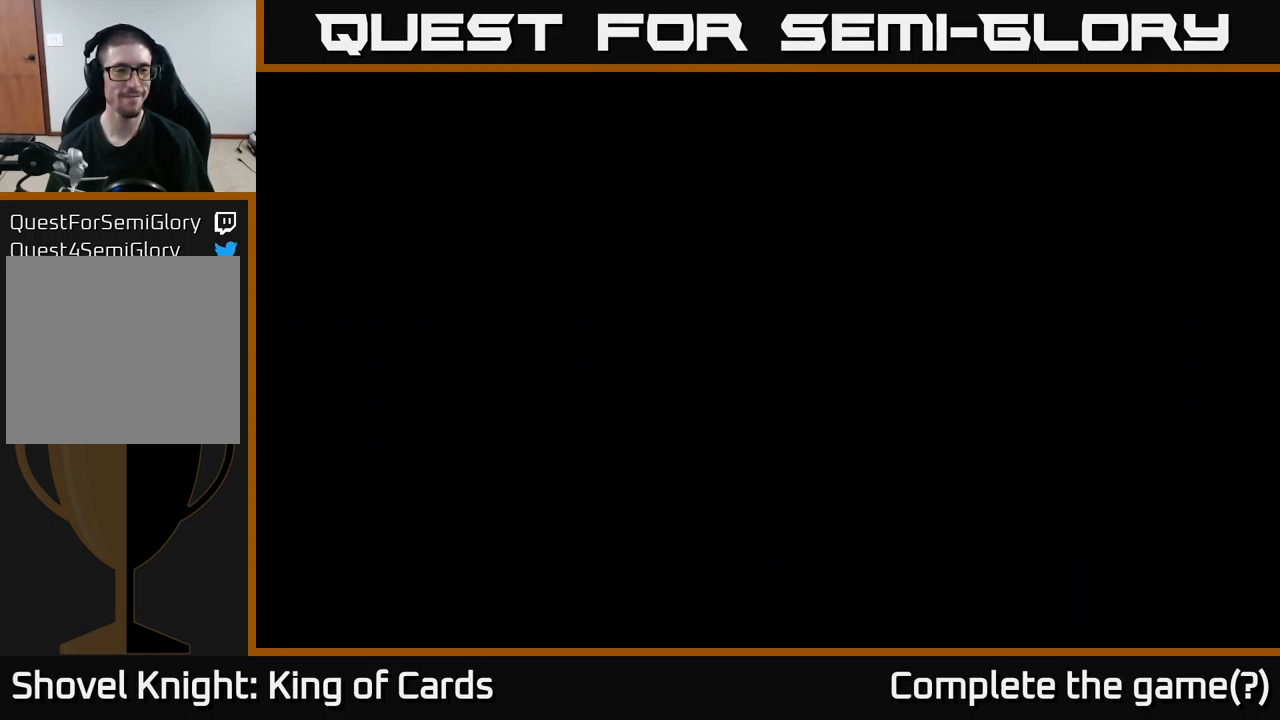
{"buttons": [], "right_stick": "center", "events": []}
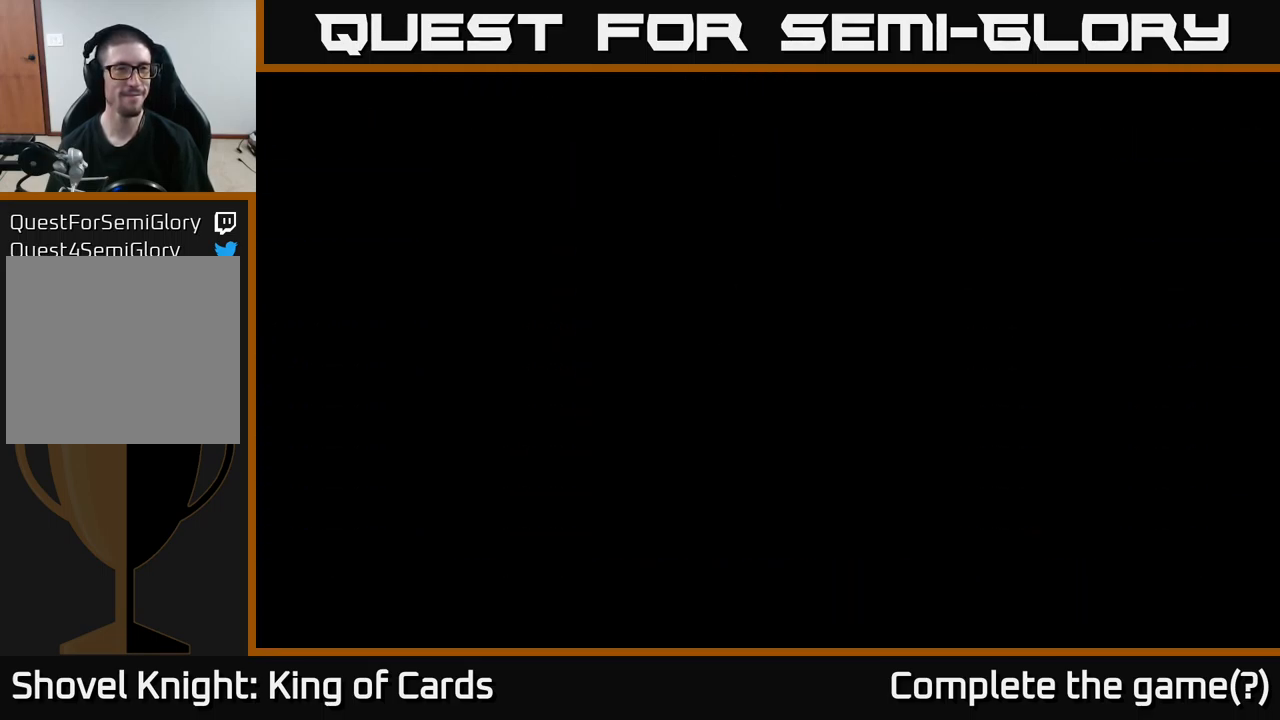
{"buttons": [], "right_stick": "center", "events": []}
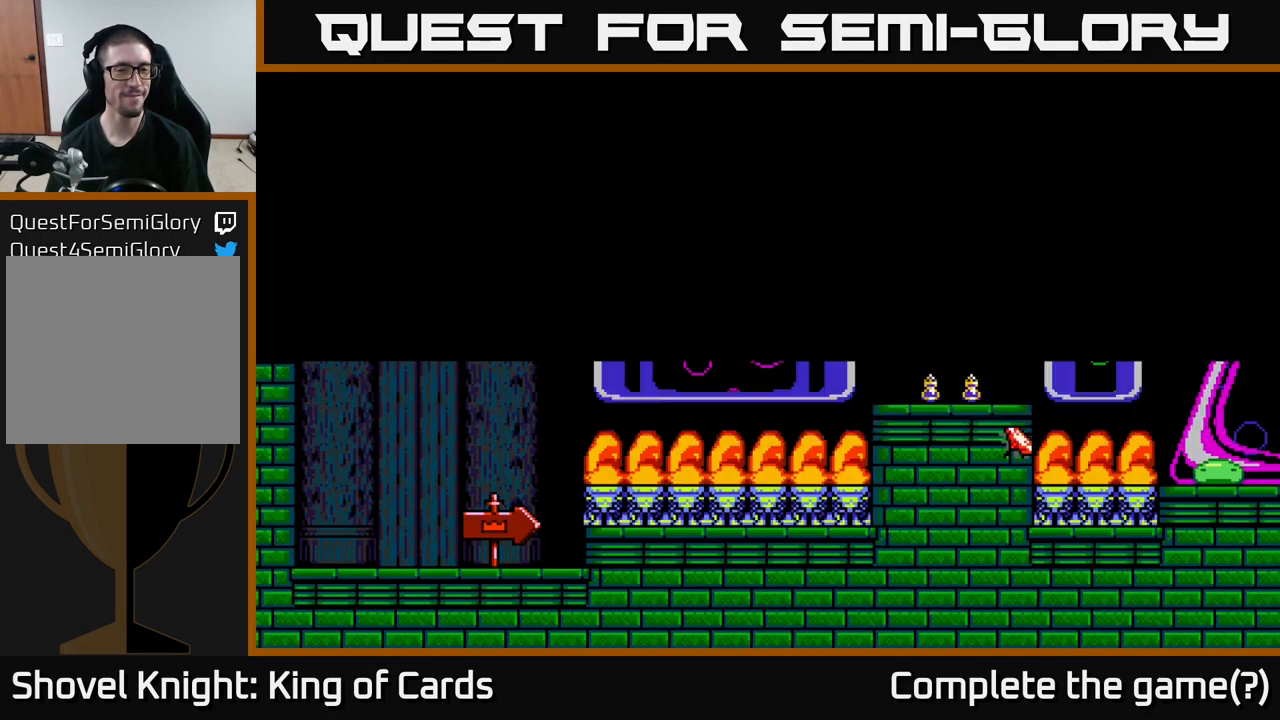
{"buttons": [], "right_stick": "center", "events": []}
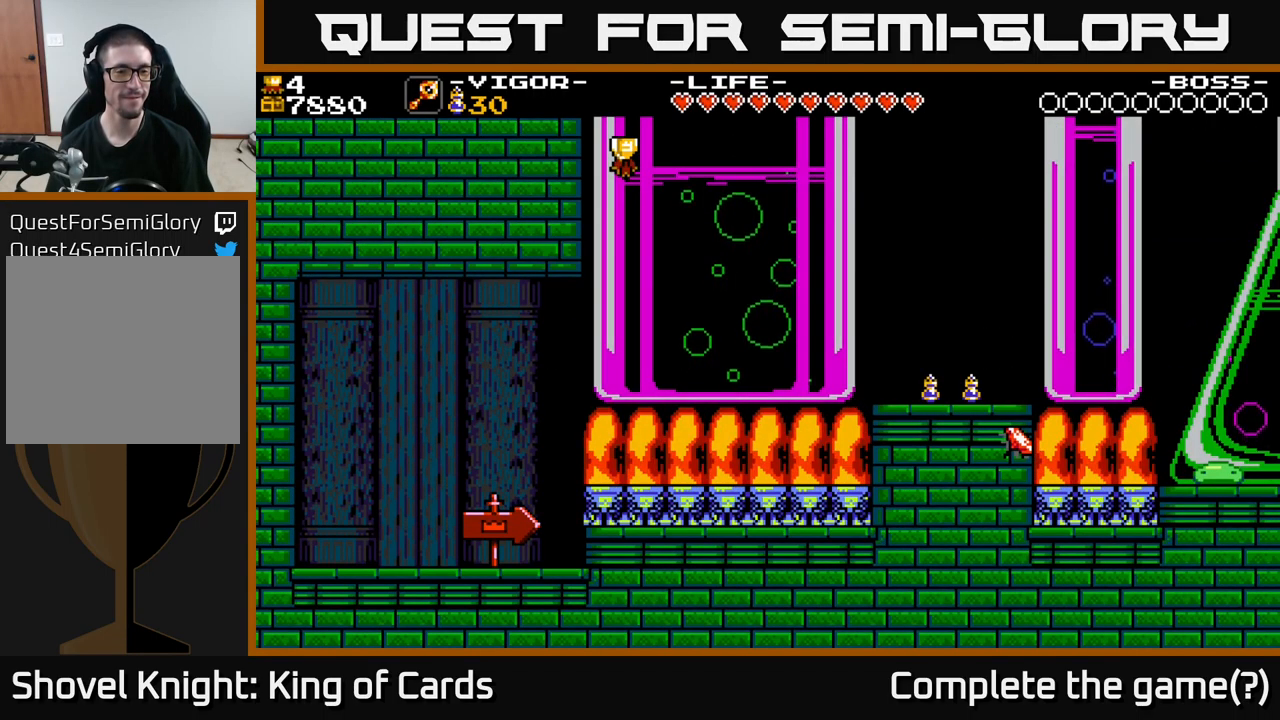
{"buttons": [], "right_stick": "center", "events": []}
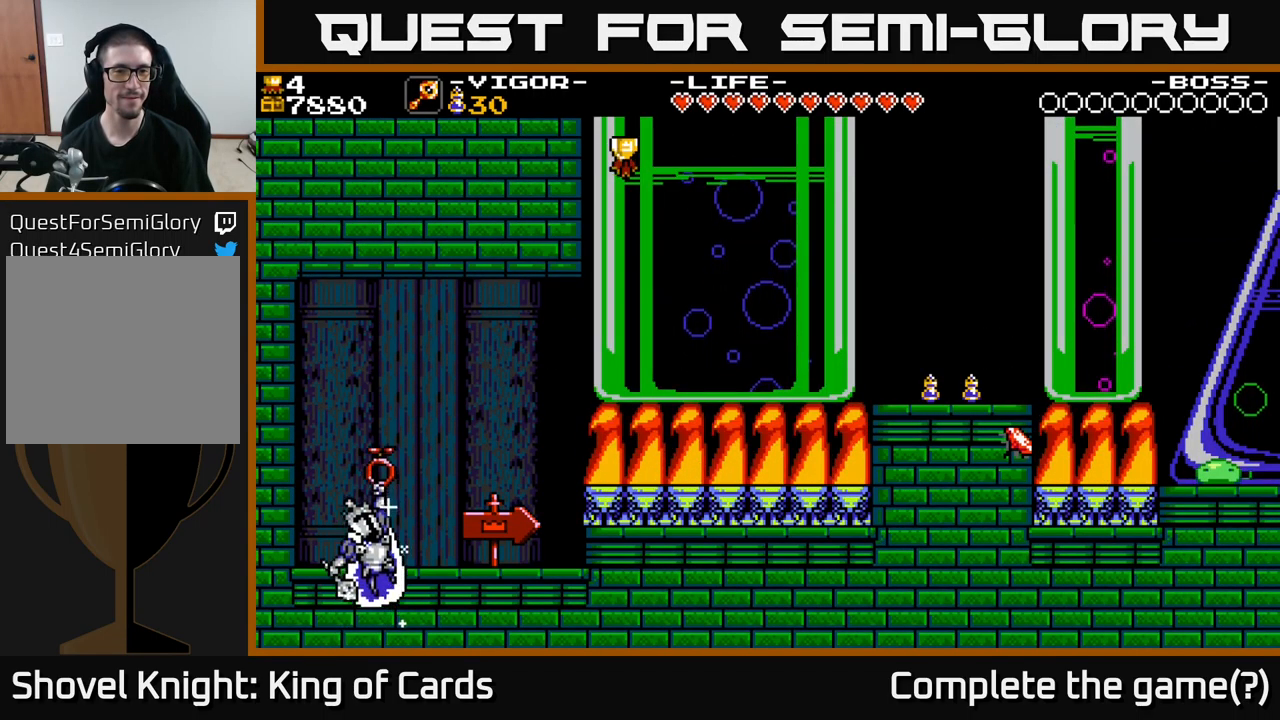
{"buttons": ["DPAD_RIGHT"], "right_stick": "center", "events": [[317, "DPAD_RIGHT", "down"]]}
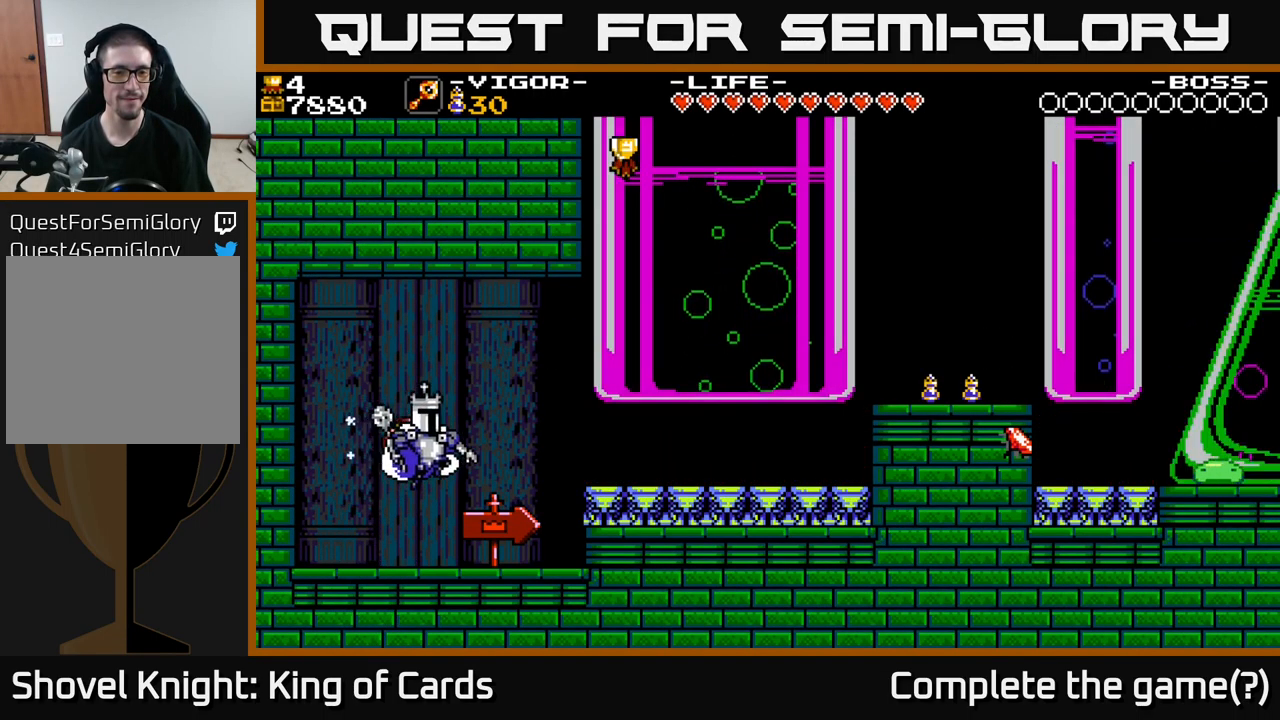
{"buttons": [], "right_stick": "center", "events": [[450, "DPAD_RIGHT", "up"]]}
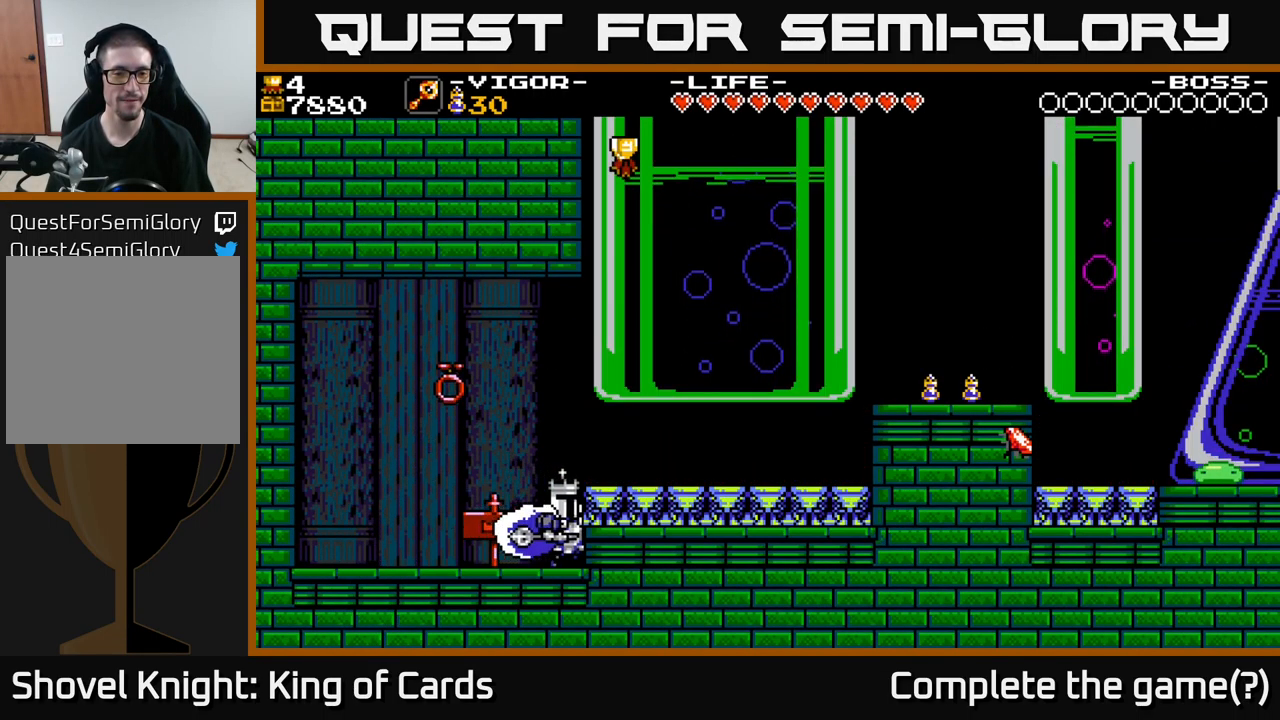
{"buttons": [], "right_stick": "center", "events": []}
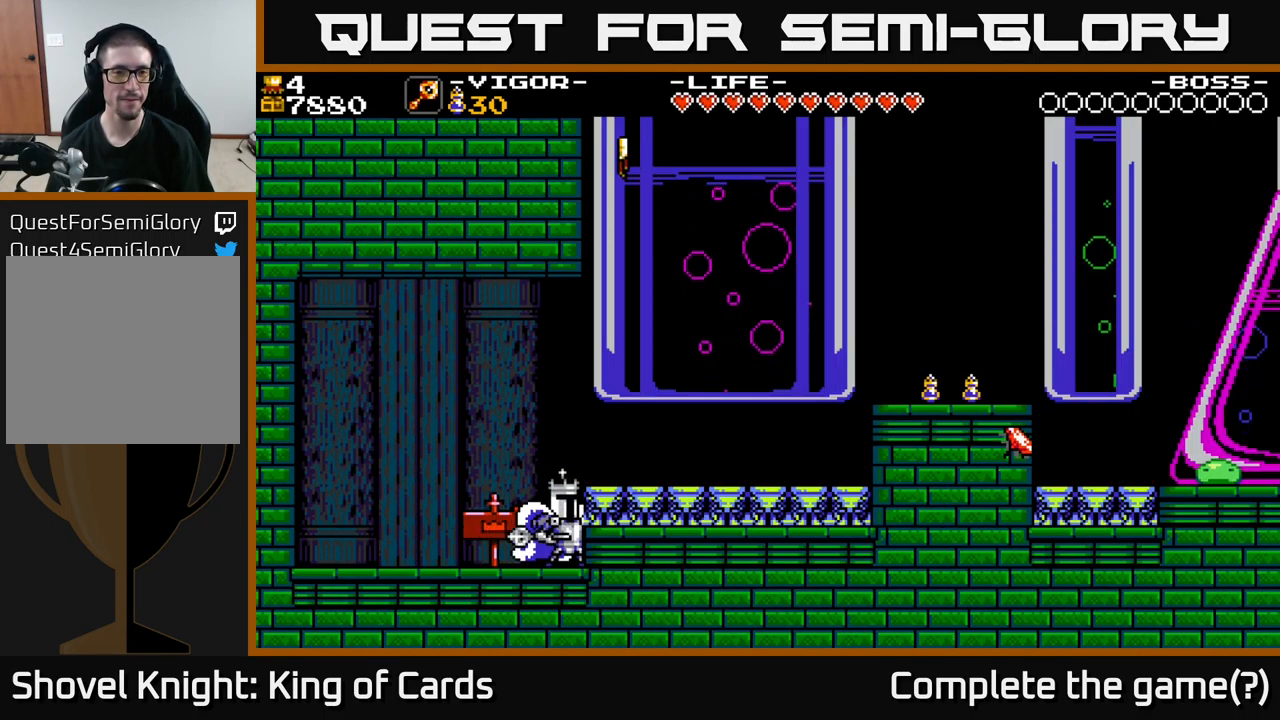
{"buttons": ["X"], "right_stick": "center", "events": [[150, "X", "down"]]}
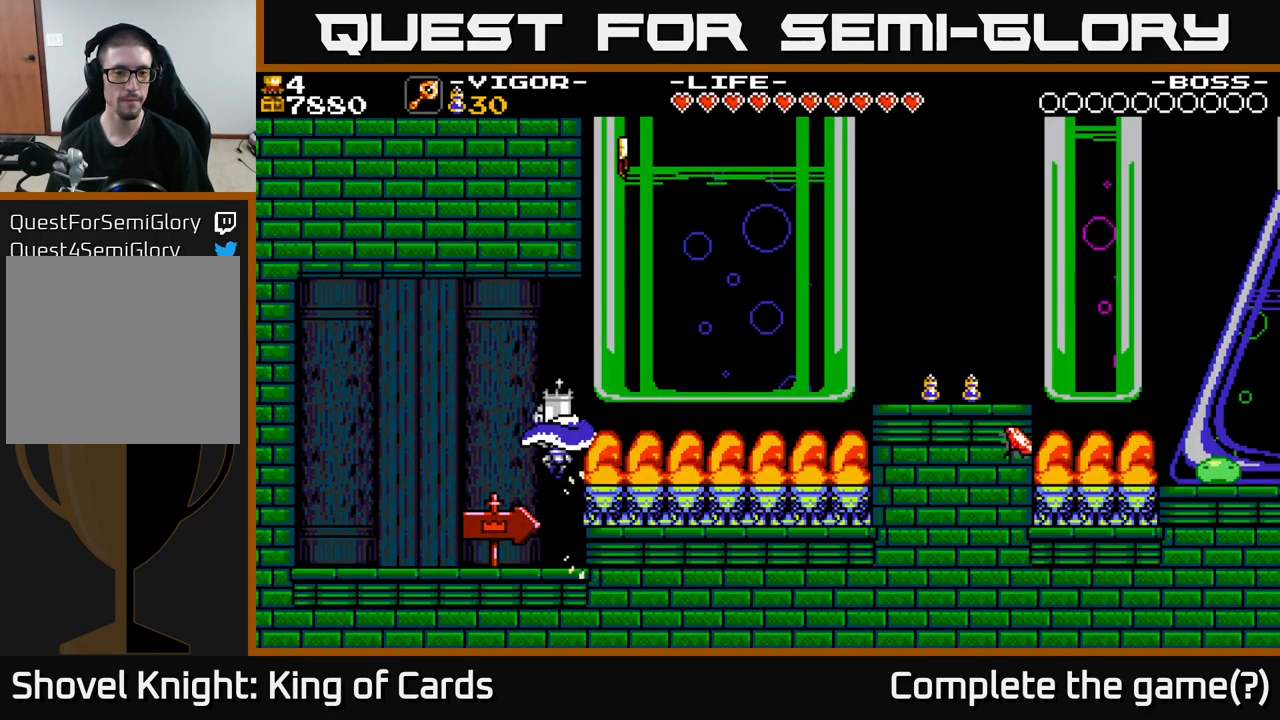
{"buttons": ["X", "DPAD_LEFT"], "right_stick": "center", "events": [[349, "DPAD_LEFT", "down"]]}
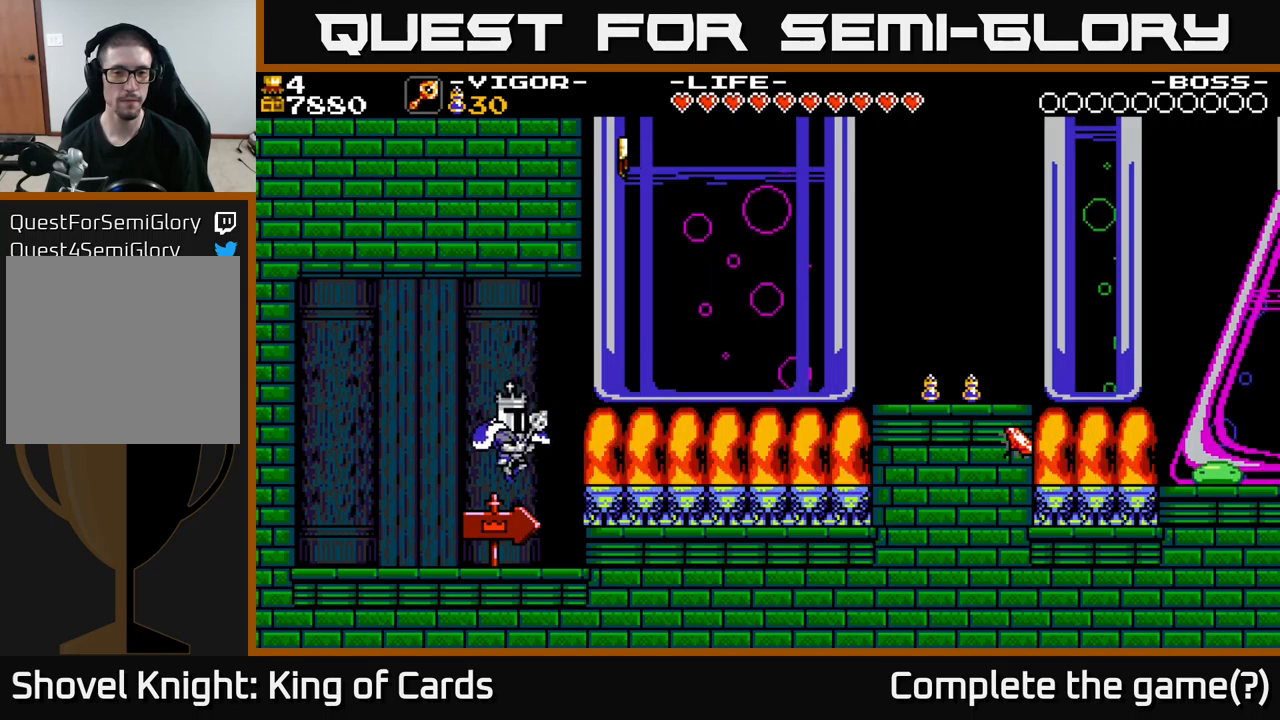
{"buttons": ["X"], "right_stick": "center", "events": [[17, "DPAD_LEFT", "up"]]}